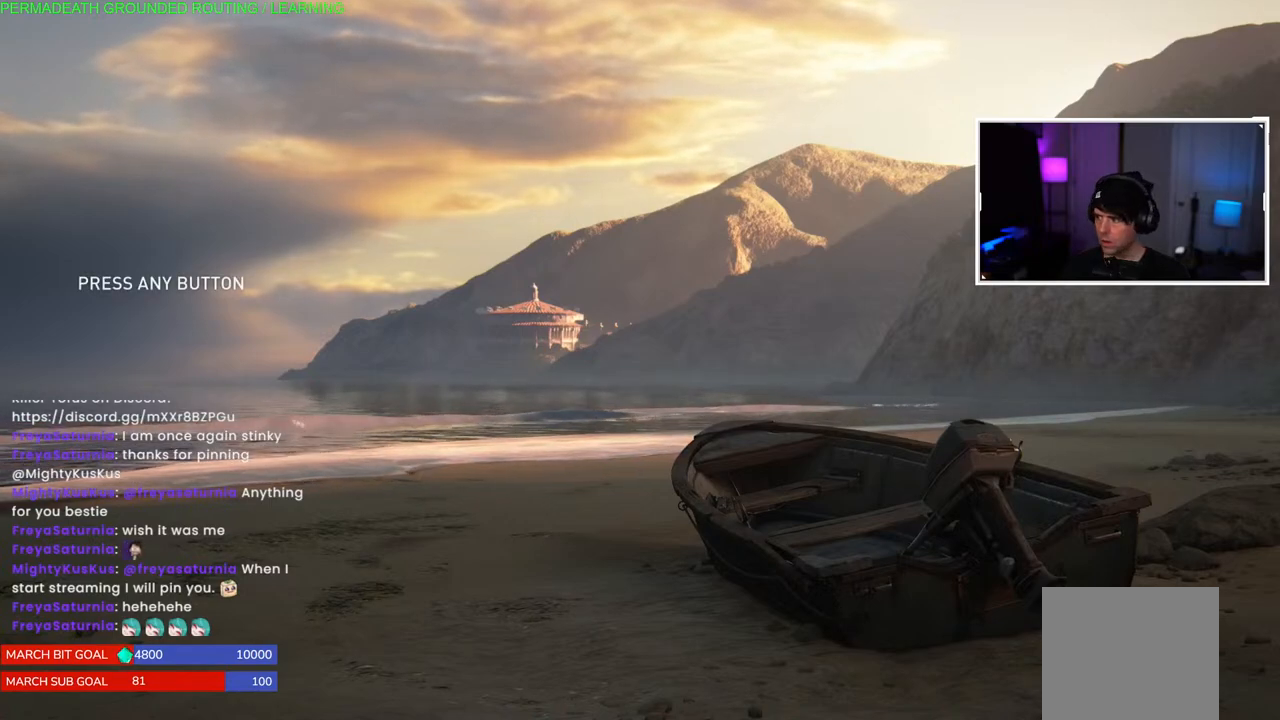
Gameplay with a controller (PlayStation layout); each line is a JSON object with the inputs held at the frame after it. "events" lists button and stick changes between this image and that frame as [ms after this image, input, new state], when the widget could be followed in between.
{"buttons": ["CROSS"], "left_stick": "center", "right_stick": "center", "events": [[483, "CROSS", "down"]]}
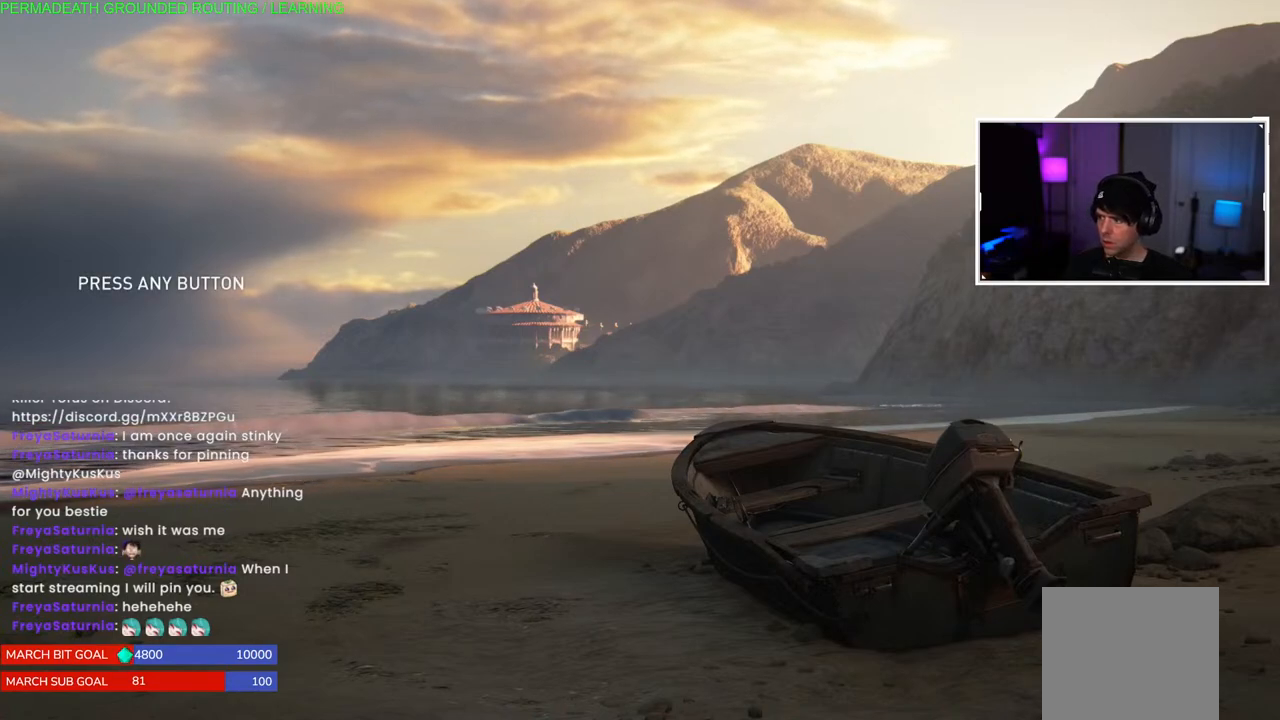
{"buttons": [], "left_stick": "center", "right_stick": "center", "events": [[167, "CROSS", "up"]]}
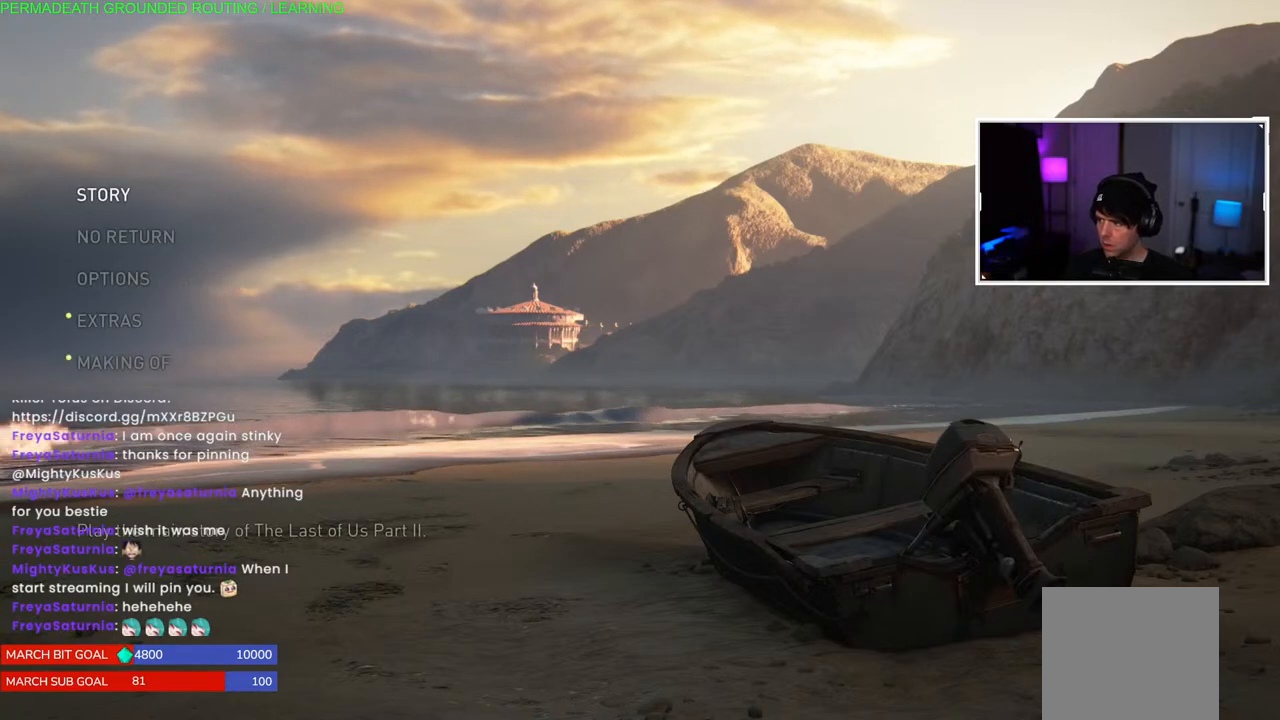
{"buttons": ["DPAD_DOWN"], "left_stick": "center", "right_stick": "center", "events": [[83, "DPAD_DOWN", "down"], [183, "DPAD_DOWN", "up"], [250, "DPAD_DOWN", "down"], [367, "DPAD_DOWN", "up"], [433, "DPAD_DOWN", "down"]]}
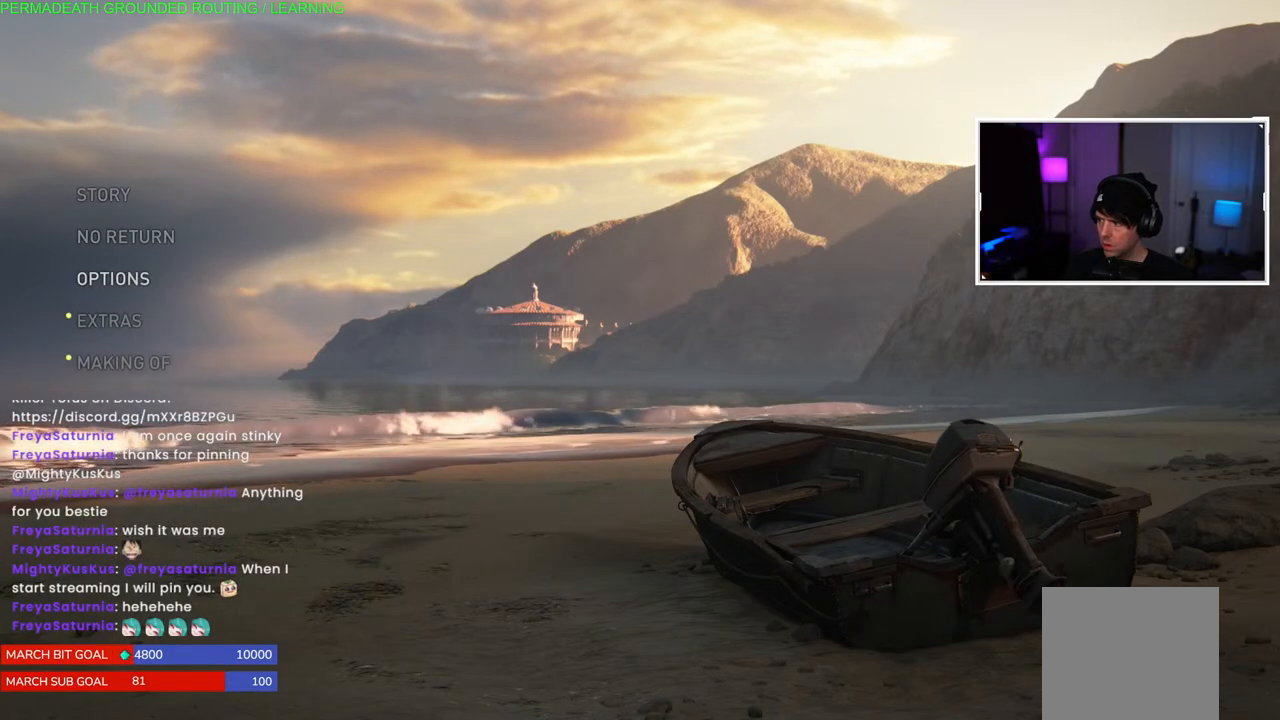
{"buttons": ["DPAD_DOWN"], "left_stick": "center", "right_stick": "center", "events": [[50, "DPAD_DOWN", "up"], [117, "DPAD_DOWN", "down"], [233, "DPAD_DOWN", "up"], [300, "DPAD_DOWN", "down"], [400, "DPAD_DOWN", "up"], [500, "DPAD_DOWN", "down"]]}
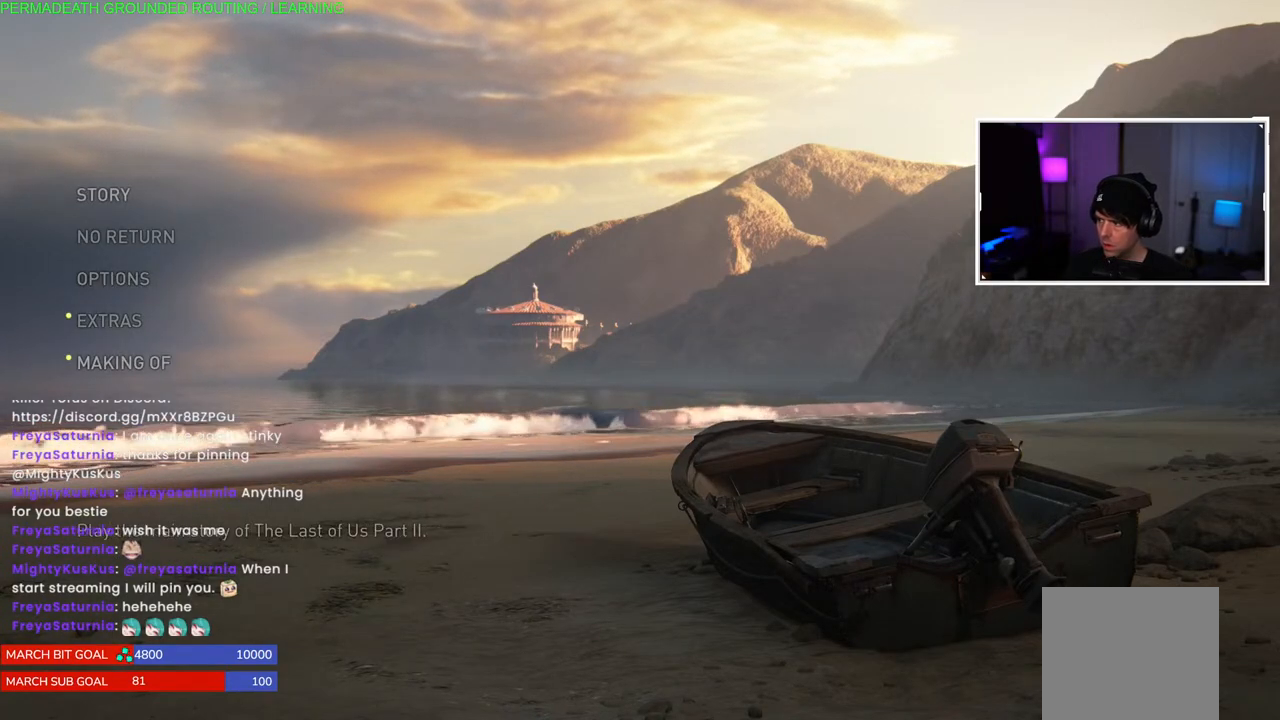
{"buttons": ["DPAD_UP"], "left_stick": "center", "right_stick": "center", "events": [[117, "DPAD_DOWN", "up"], [433, "DPAD_UP", "down"]]}
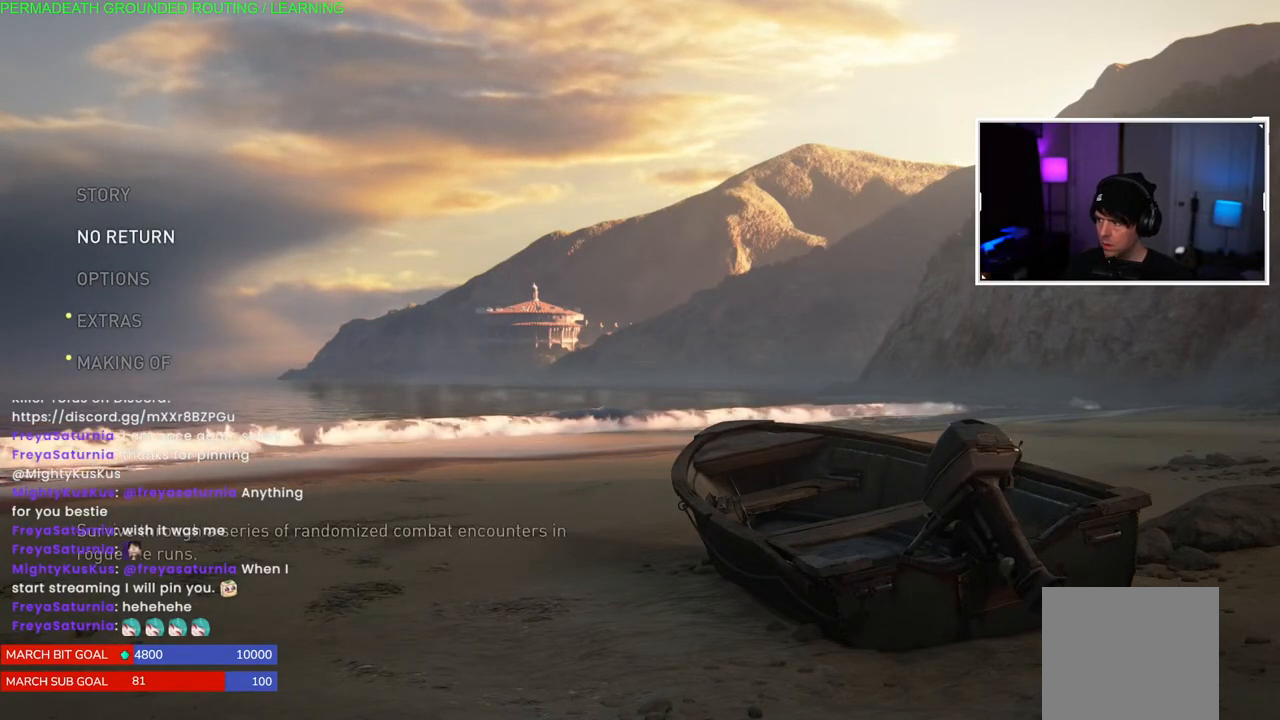
{"buttons": ["DPAD_DOWN"], "left_stick": "center", "right_stick": "center", "events": [[33, "DPAD_UP", "up"], [233, "DPAD_DOWN", "down"], [350, "DPAD_DOWN", "up"], [433, "DPAD_DOWN", "down"]]}
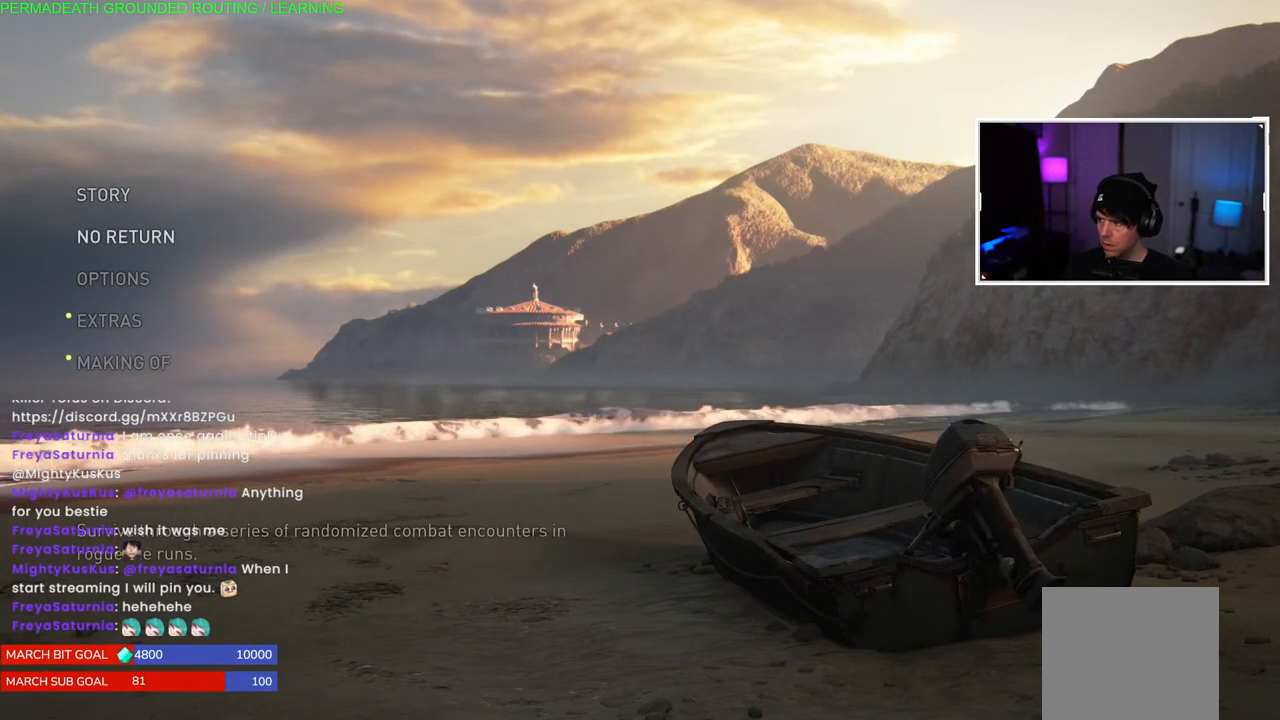
{"buttons": ["DPAD_DOWN"], "left_stick": "center", "right_stick": "center", "events": [[50, "DPAD_DOWN", "up"], [117, "DPAD_DOWN", "down"], [233, "DPAD_DOWN", "up"], [300, "DPAD_DOWN", "down"], [417, "DPAD_DOWN", "up"], [483, "DPAD_DOWN", "down"]]}
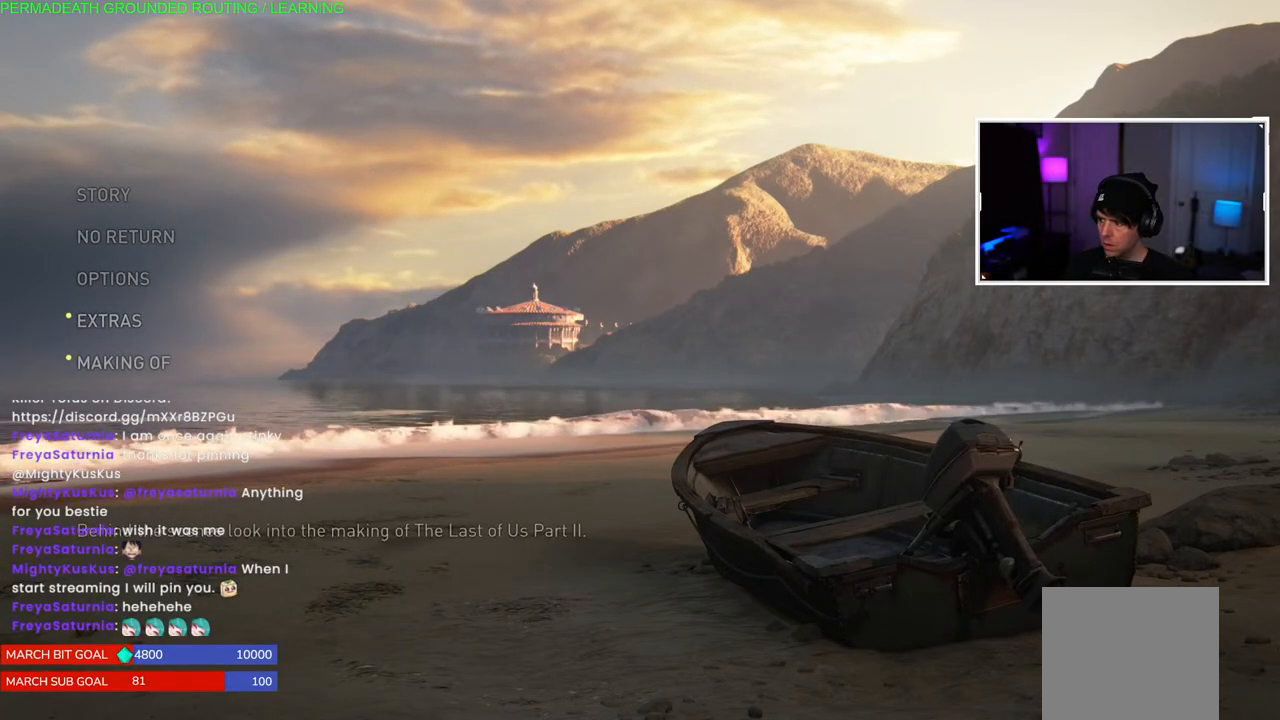
{"buttons": ["DPAD_DOWN"], "left_stick": "center", "right_stick": "center", "events": [[117, "DPAD_DOWN", "up"], [383, "DPAD_DOWN", "down"]]}
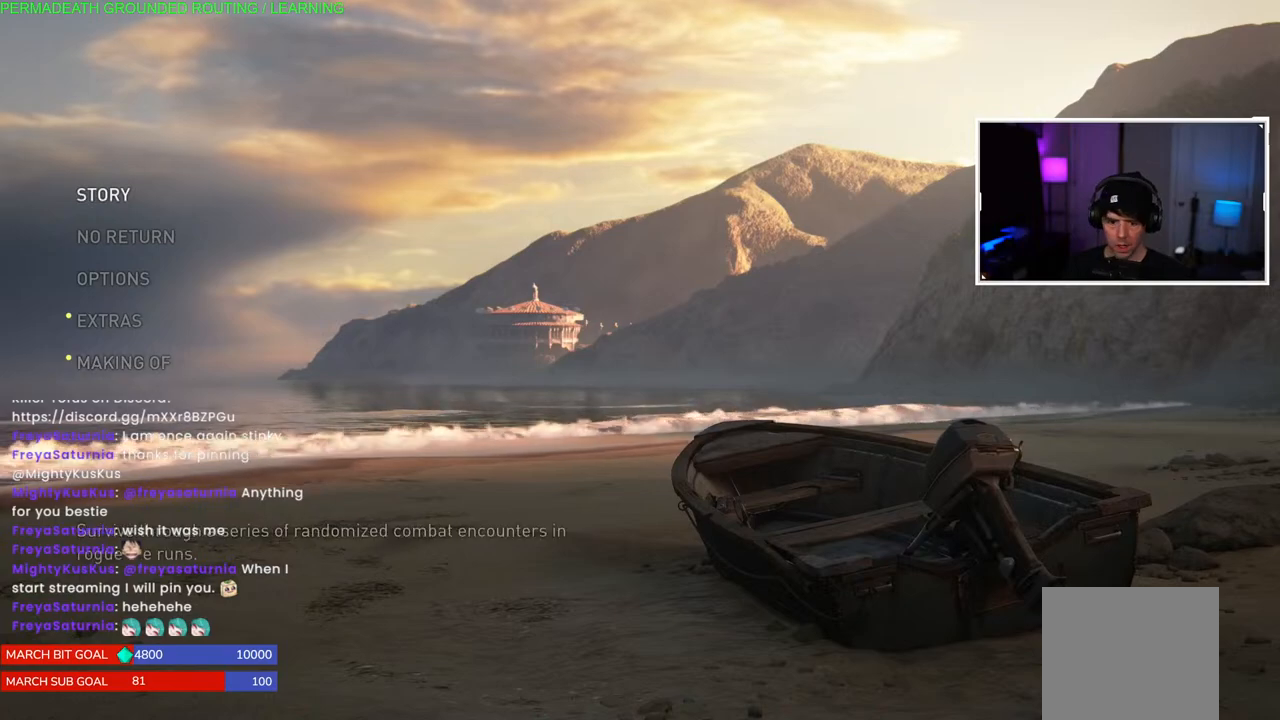
{"buttons": [], "left_stick": "center", "right_stick": "center", "events": [[17, "DPAD_DOWN", "up"]]}